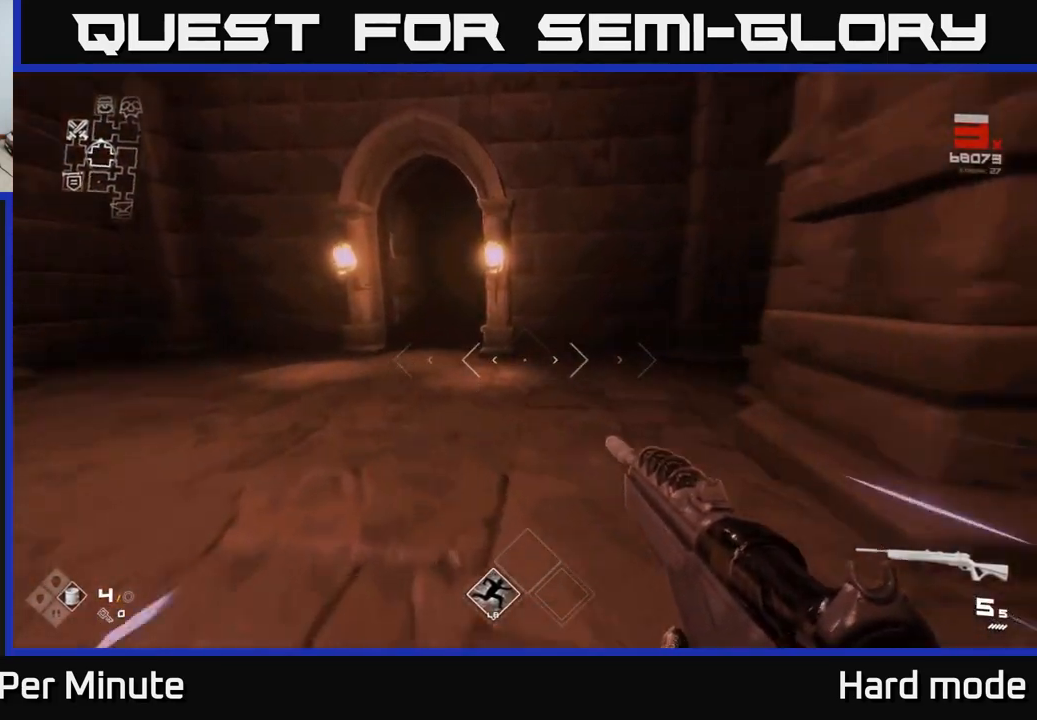
Gameplay with a controller (Xbox layout); each line is a JSON object with the inputs held at the frame after it. "events" lists button and stick changes between this image and that frame as [ms after this image, input, new state], when the widget could be followed in between.
{"buttons": ["L1"], "left_stick": "up", "right_stick": "center", "events": [[500, "left_stick", "up"]]}
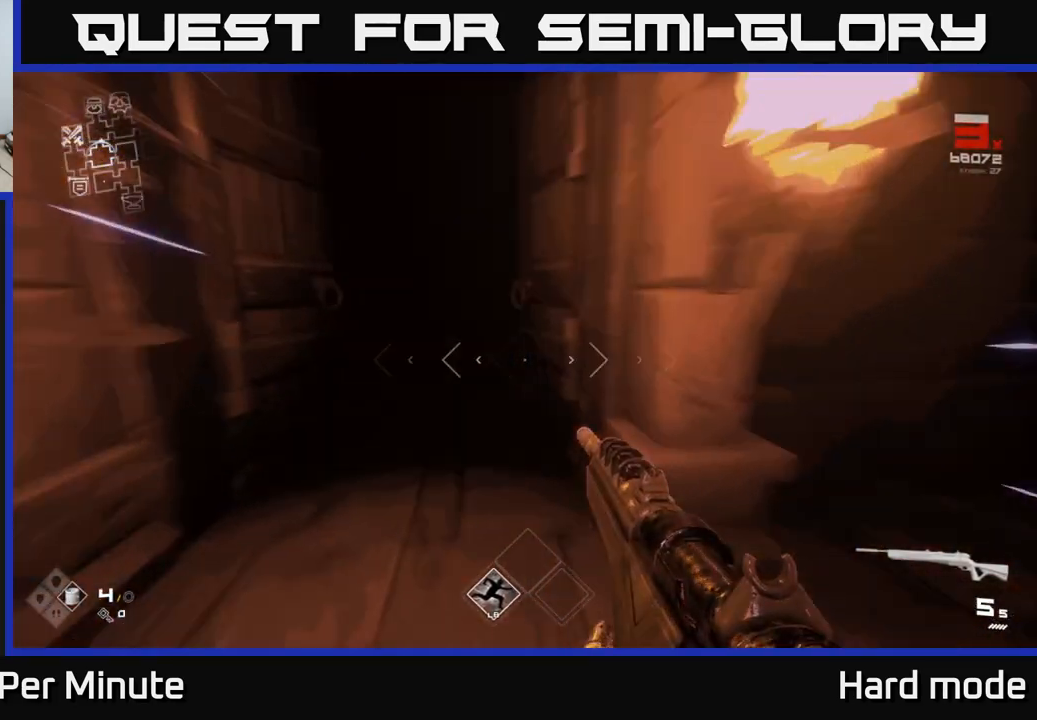
{"buttons": ["L1"], "left_stick": "up", "right_stick": "center", "events": []}
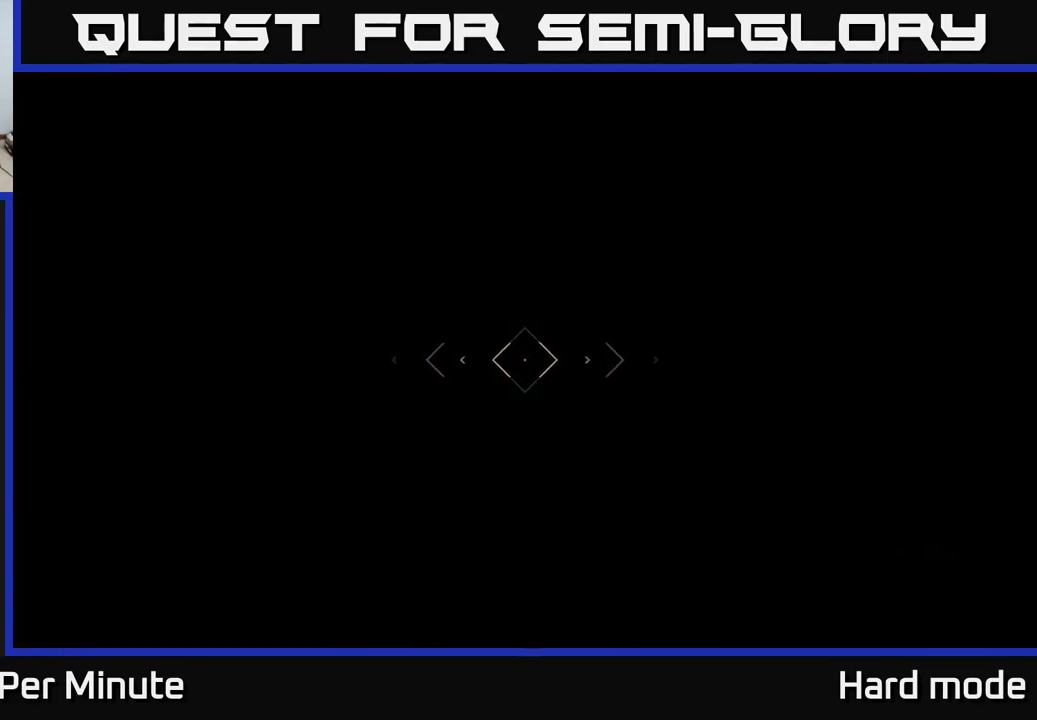
{"buttons": ["L1"], "left_stick": "up", "right_stick": "center", "events": []}
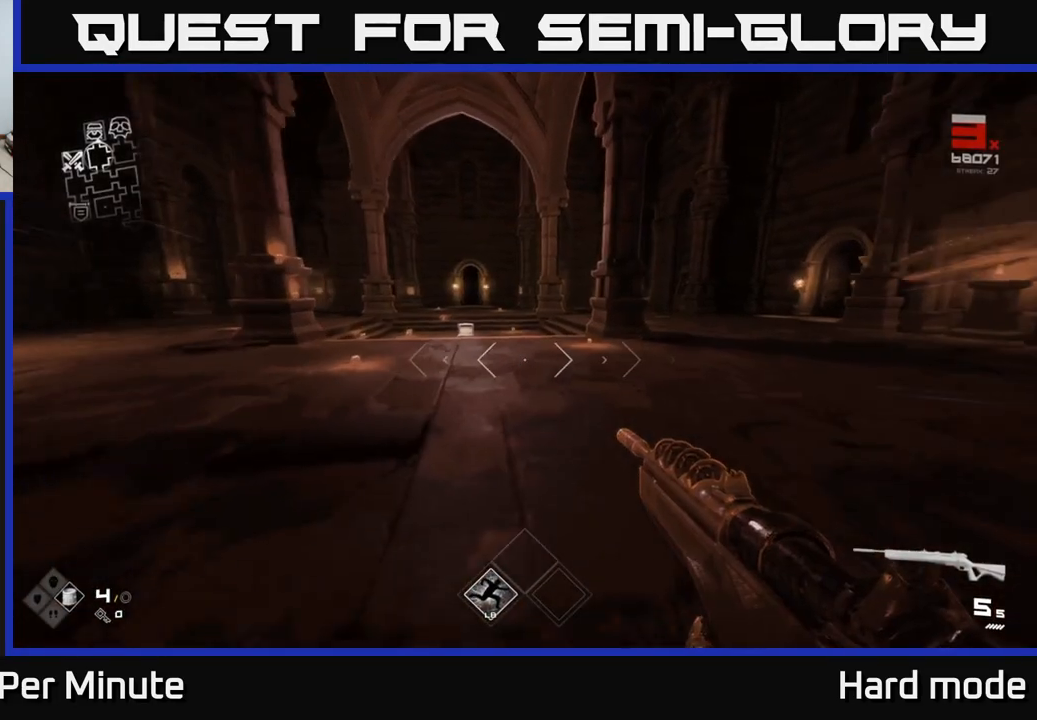
{"buttons": ["L1"], "left_stick": "up-right", "right_stick": "center", "events": [[267, "left_stick", "up-right"]]}
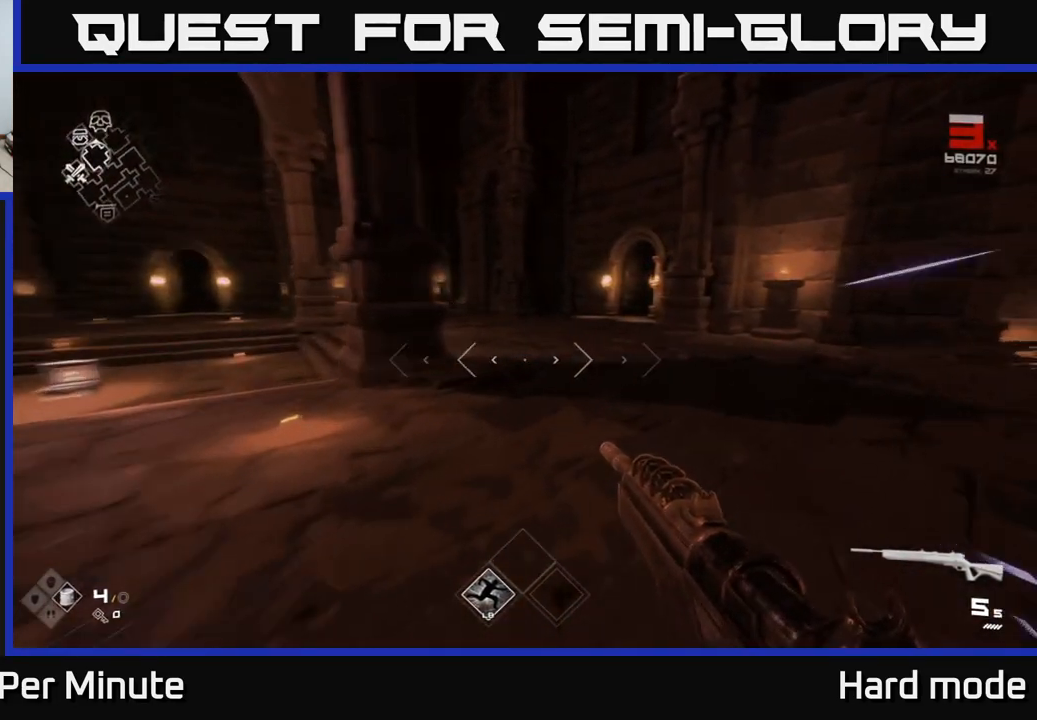
{"buttons": ["L1"], "left_stick": "up-left", "right_stick": "center", "events": [[33, "left_stick", "up"], [200, "left_stick", "up-left"]]}
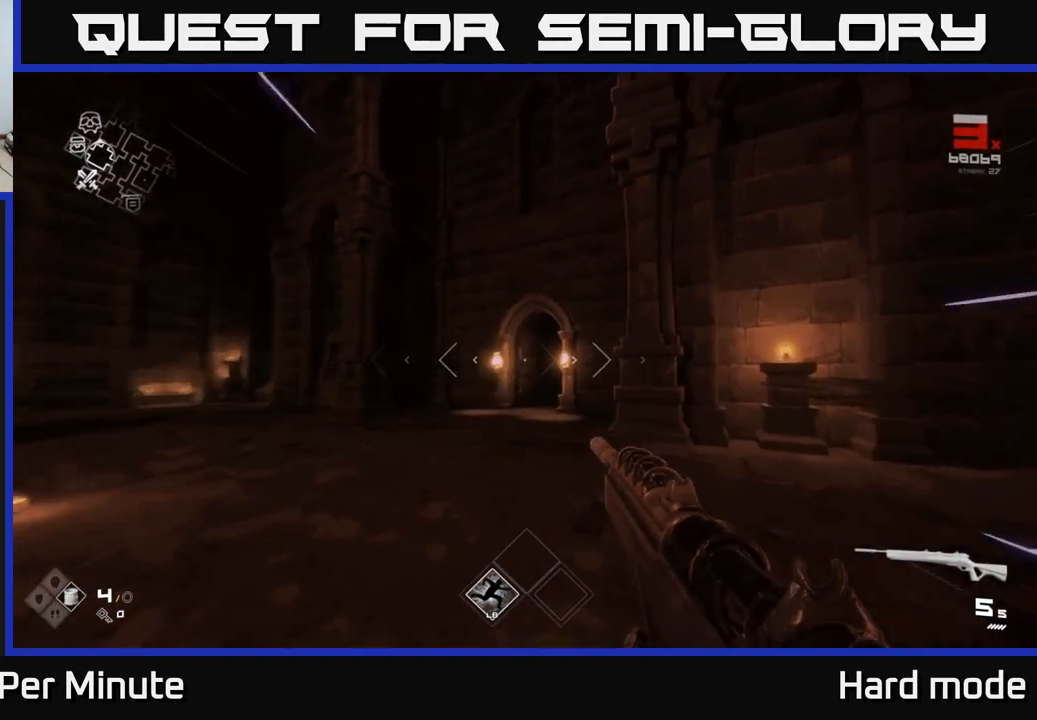
{"buttons": ["L1"], "left_stick": "up-left", "right_stick": "center", "events": []}
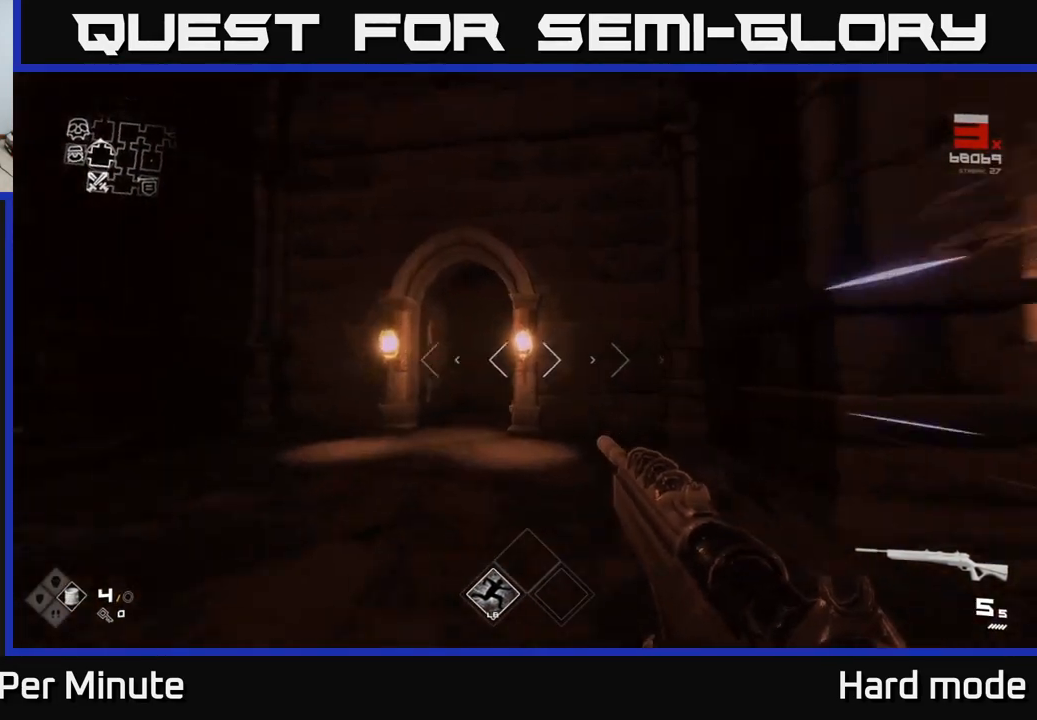
{"buttons": ["L1"], "left_stick": "up", "right_stick": "center", "events": [[250, "left_stick", "up"]]}
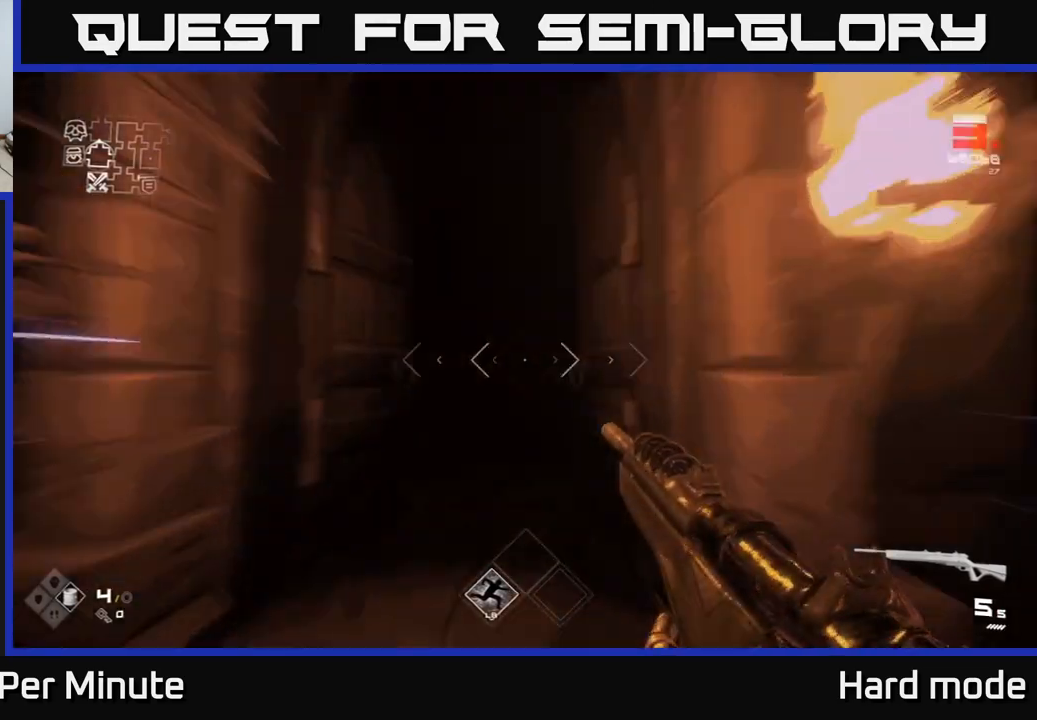
{"buttons": ["L1"], "left_stick": "up", "right_stick": "center", "events": []}
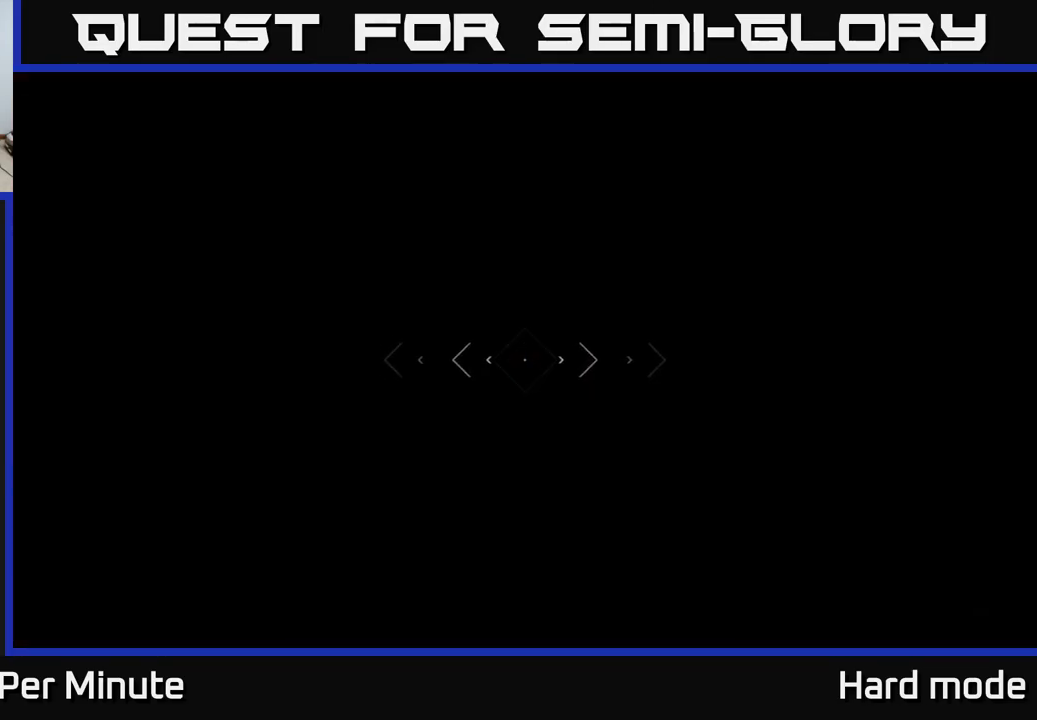
{"buttons": ["L1"], "left_stick": "up", "right_stick": "center", "events": []}
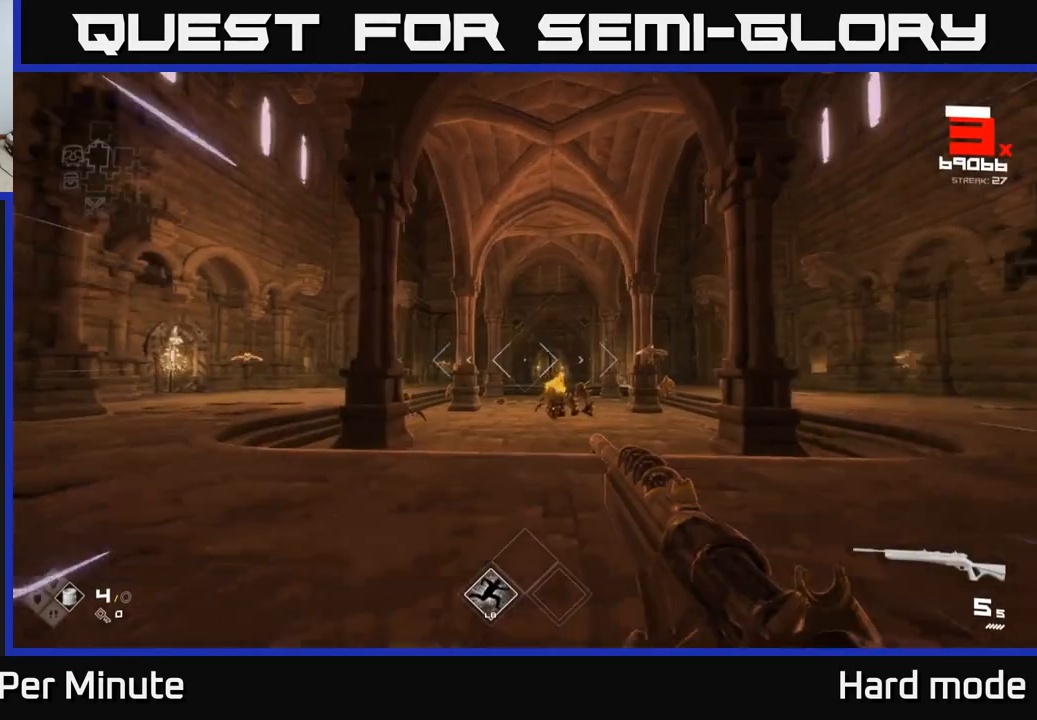
{"buttons": [], "left_stick": "up", "right_stick": "center", "events": [[467, "L1", "up"]]}
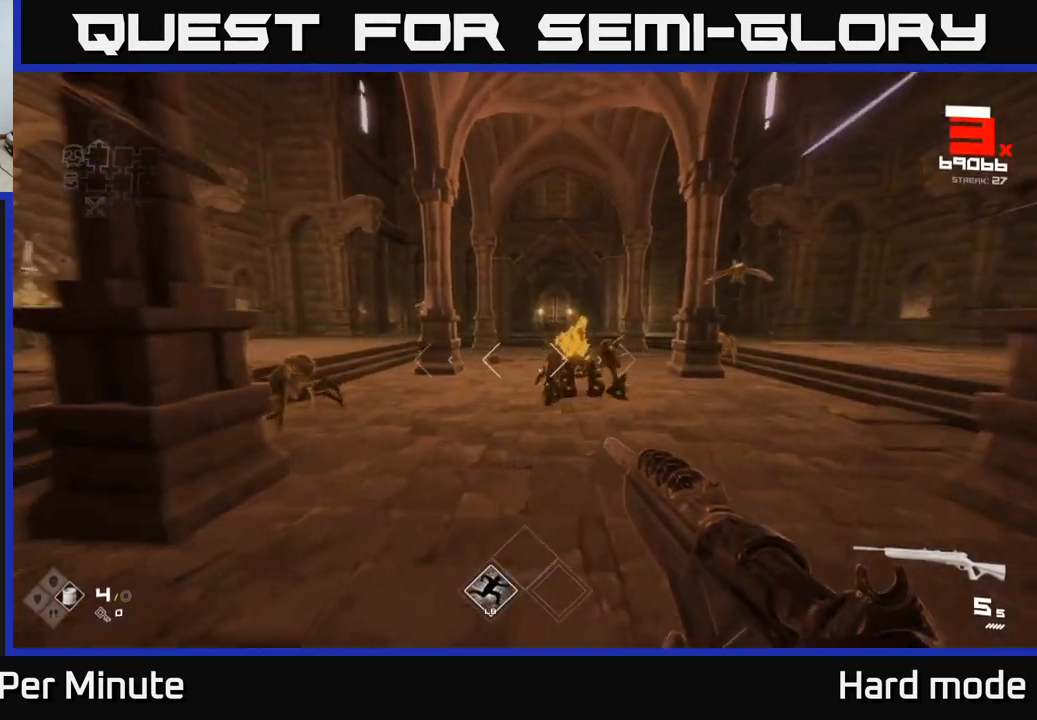
{"buttons": ["R2"], "left_stick": "center", "right_stick": "center", "events": [[100, "R2", "down"], [117, "left_stick", "center"], [200, "R2", "up"], [200, "left_stick", "down"], [433, "R2", "down"], [433, "left_stick", "center"]]}
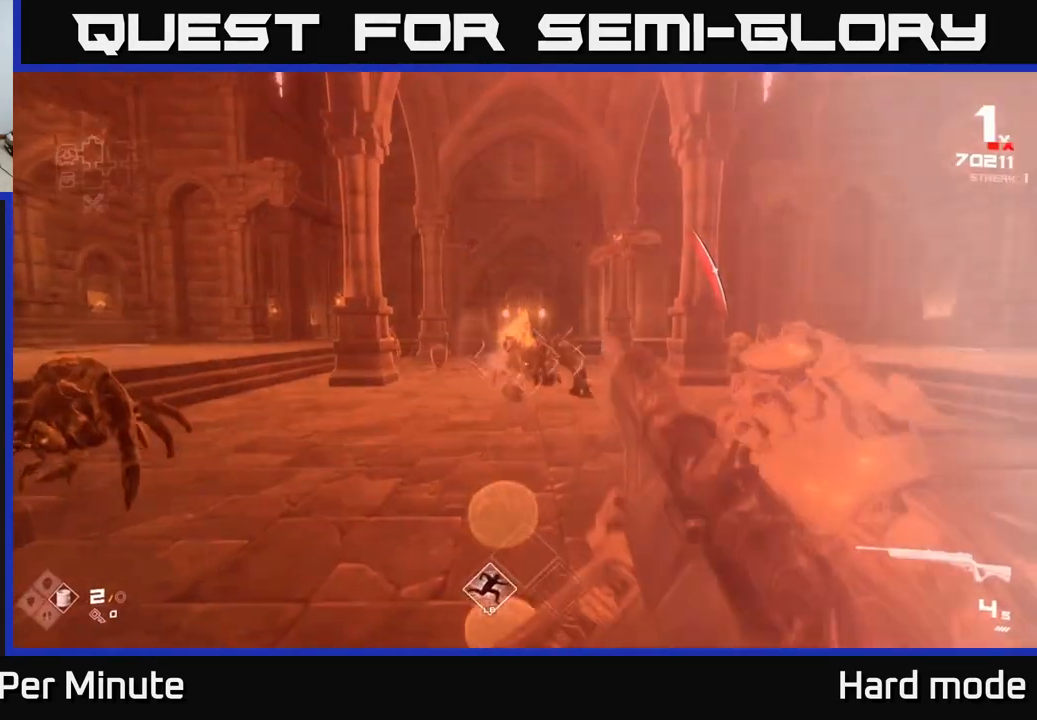
{"buttons": [], "left_stick": "down-left", "right_stick": "center", "events": [[50, "left_stick", "down"], [83, "R2", "up"], [283, "R2", "down"], [433, "left_stick", "down-left"], [483, "R2", "up"]]}
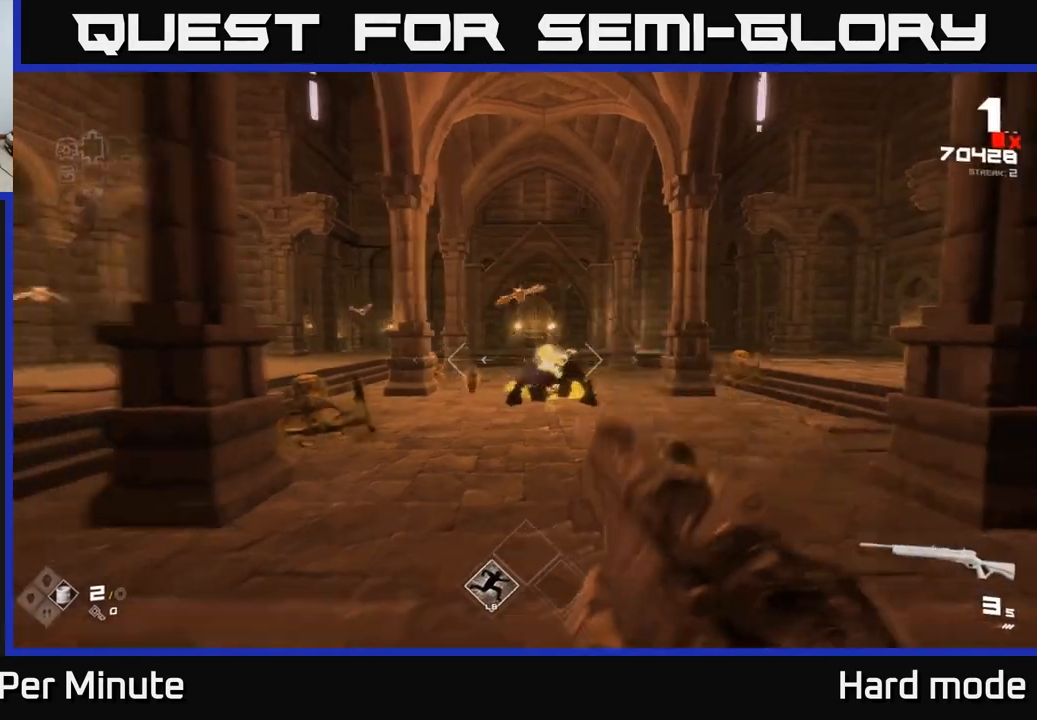
{"buttons": ["R1"], "left_stick": "up-left", "right_stick": "center", "events": [[50, "right_stick", "left"], [117, "R1", "down"], [133, "left_stick", "left"], [233, "right_stick", "center"], [267, "R1", "up"], [350, "left_stick", "up-left"], [433, "R1", "down"]]}
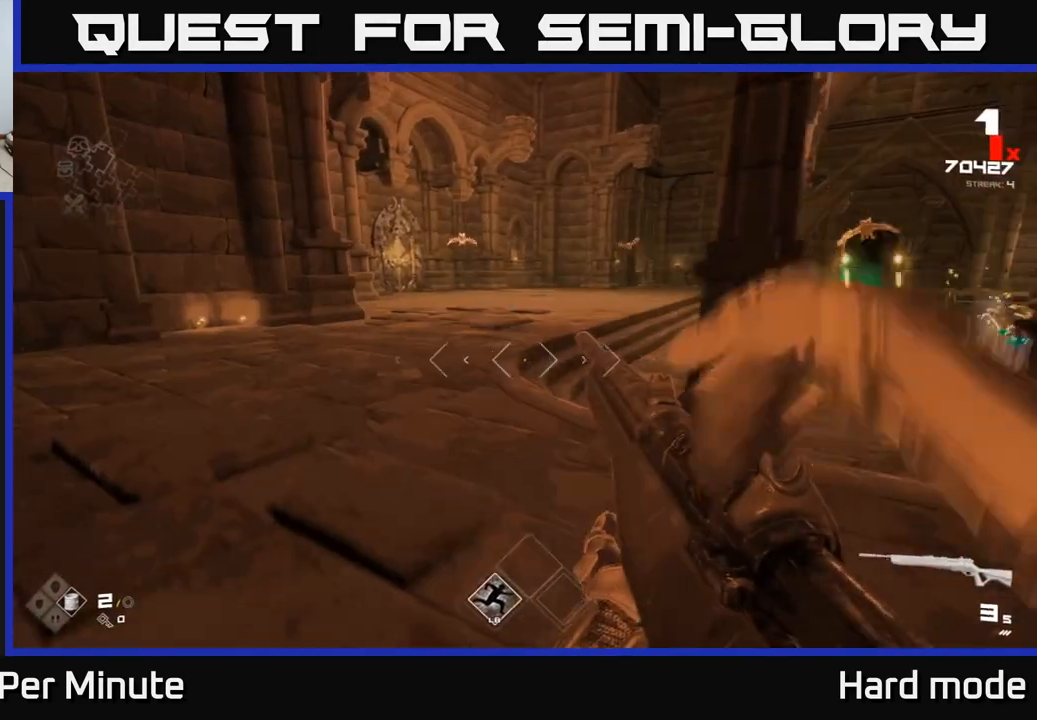
{"buttons": [], "left_stick": "up-left", "right_stick": "center", "events": [[33, "R1", "up"], [267, "R1", "down"], [383, "R1", "up"]]}
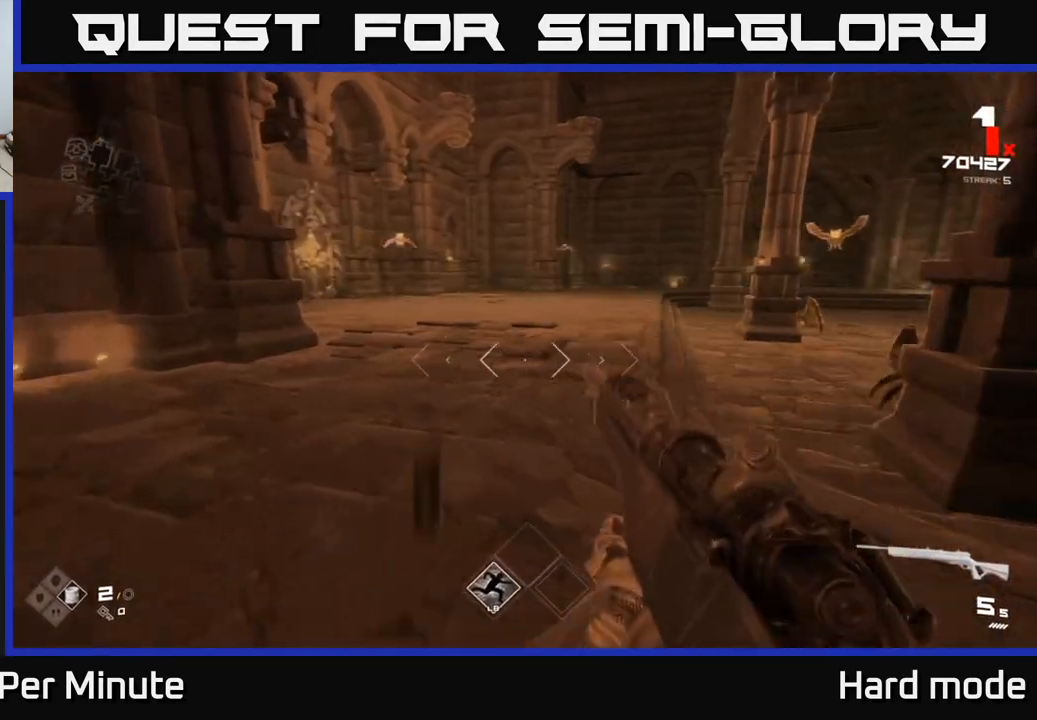
{"buttons": [], "left_stick": "up", "right_stick": "up", "events": [[50, "left_stick", "up"], [167, "L1", "down"], [183, "right_stick", "up"], [267, "right_stick", "center"], [300, "L1", "up"], [500, "right_stick", "up"]]}
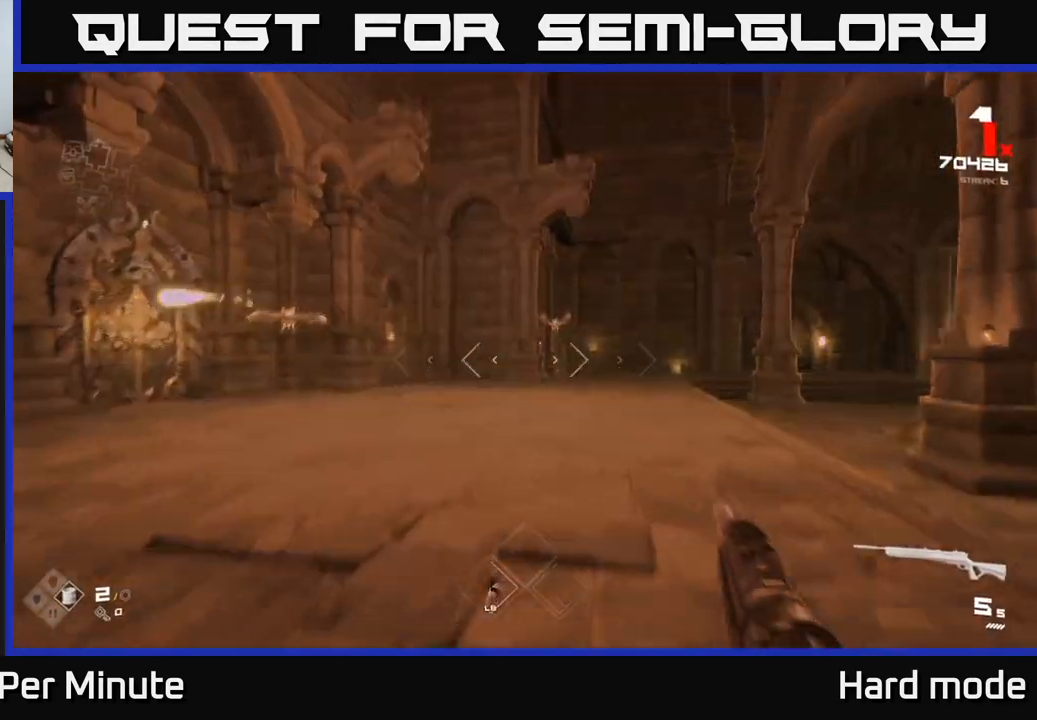
{"buttons": [], "left_stick": "up", "right_stick": "center", "events": [[100, "right_stick", "center"], [367, "R2", "down"], [450, "R2", "up"]]}
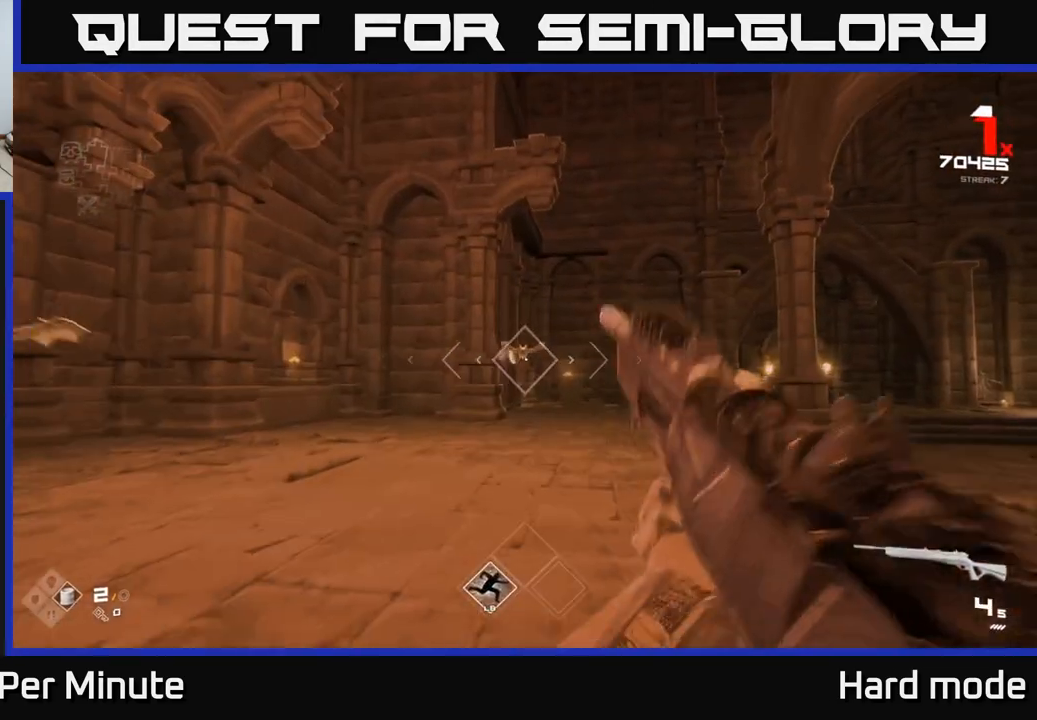
{"buttons": [], "left_stick": "up", "right_stick": "center", "events": [[150, "R2", "down"], [233, "R2", "up"]]}
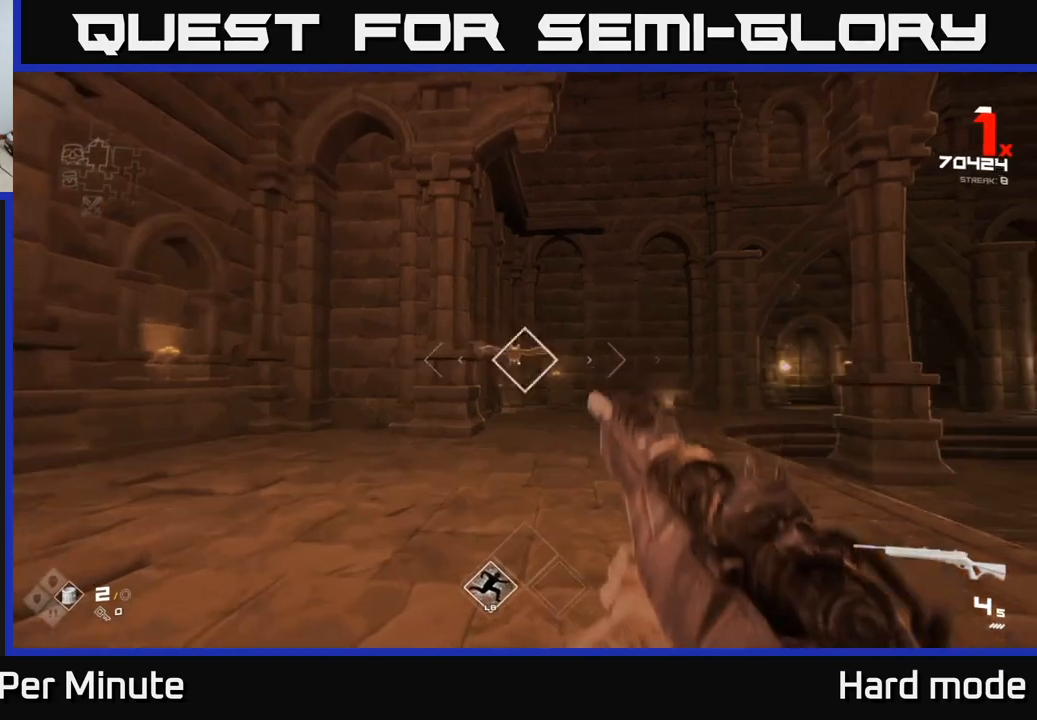
{"buttons": [], "left_stick": "up-left", "right_stick": "right", "events": [[17, "R2", "down"], [50, "left_stick", "up-left"], [117, "R2", "up"], [317, "R1", "down"], [367, "right_stick", "right"], [450, "R1", "up"]]}
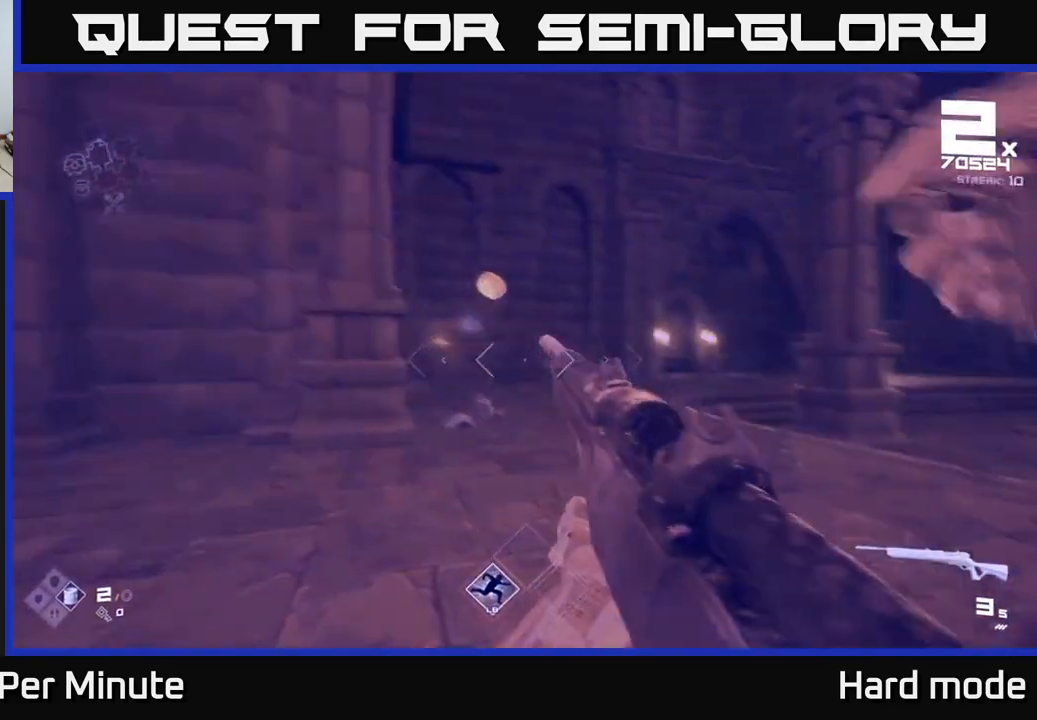
{"buttons": ["R1"], "left_stick": "up-left", "right_stick": "center", "events": [[67, "left_stick", "up"], [150, "R1", "down"], [250, "R1", "up"], [267, "right_stick", "center"], [367, "left_stick", "up-left"], [483, "R1", "down"]]}
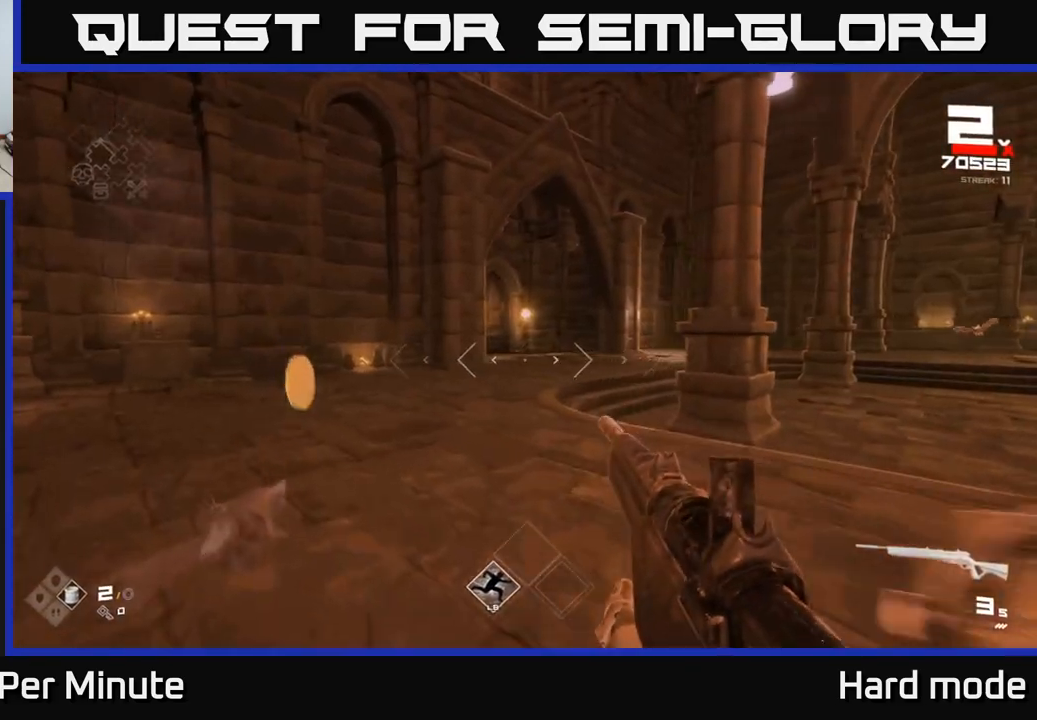
{"buttons": ["L1"], "left_stick": "up-left", "right_stick": "right", "events": [[100, "R1", "up"], [283, "L1", "down"], [333, "right_stick", "right"]]}
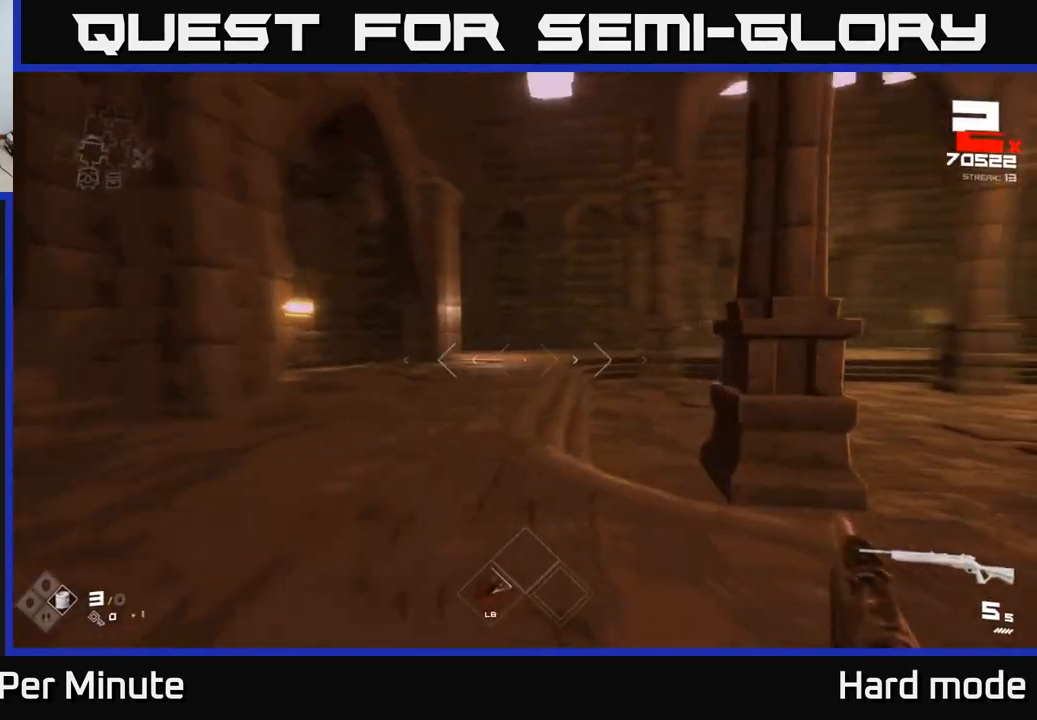
{"buttons": [], "left_stick": "down-left", "right_stick": "right", "events": [[250, "left_stick", "left"], [267, "L1", "up"], [383, "left_stick", "down-left"]]}
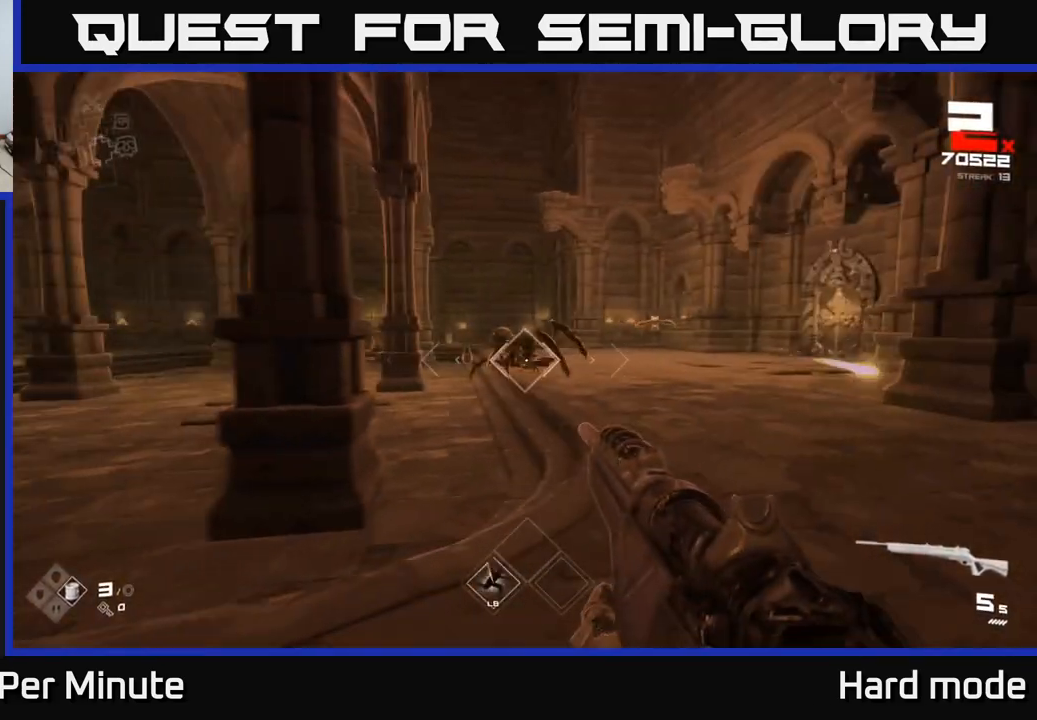
{"buttons": [], "left_stick": "down-left", "right_stick": "center", "events": [[17, "right_stick", "center"], [133, "left_stick", "down"], [400, "R2", "down"], [400, "left_stick", "center"], [500, "R2", "up"], [500, "left_stick", "down-left"]]}
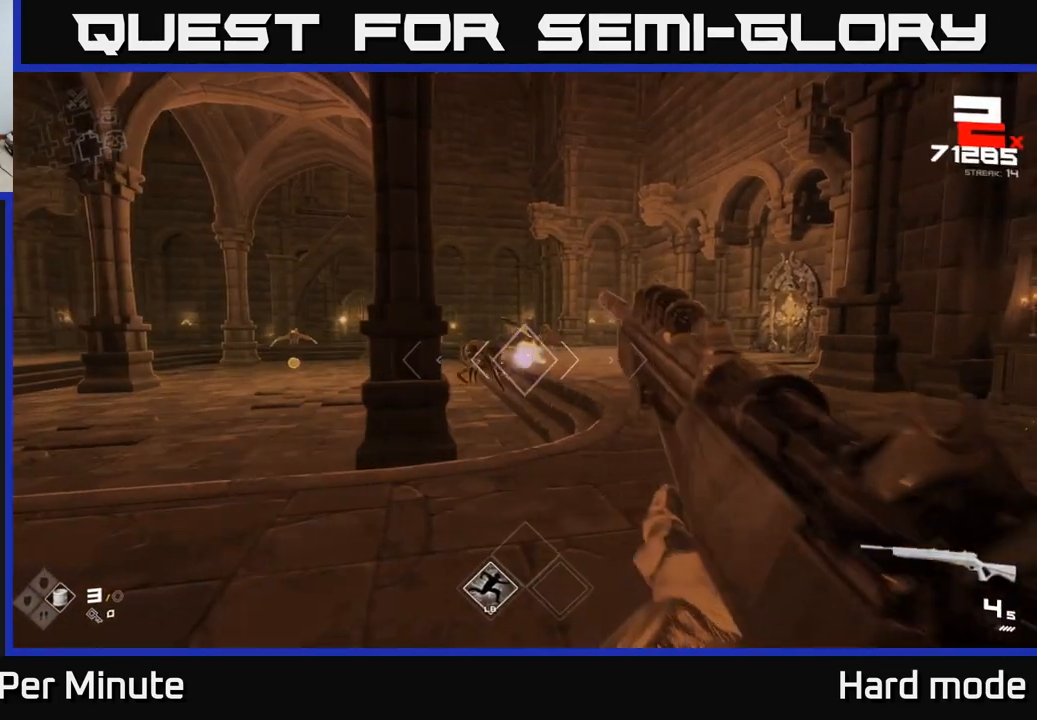
{"buttons": [], "left_stick": "up-left", "right_stick": "center", "events": [[200, "left_stick", "left"], [233, "R2", "down"], [317, "right_stick", "left"], [350, "R2", "up"], [467, "right_stick", "center"], [500, "left_stick", "up-left"]]}
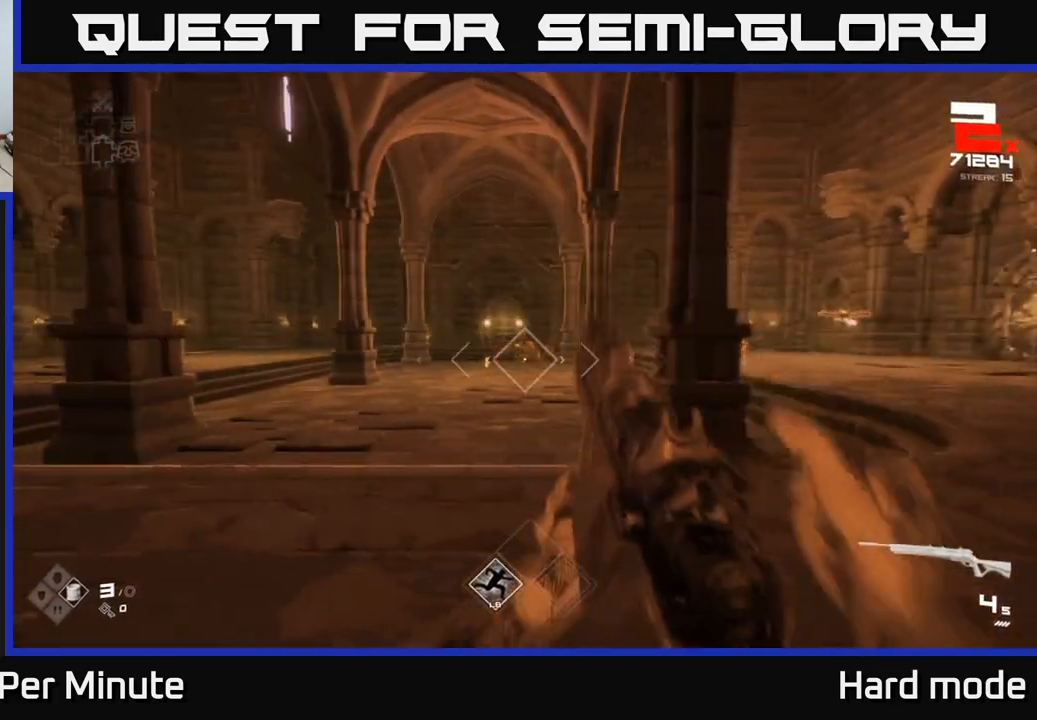
{"buttons": ["R2"], "left_stick": "up", "right_stick": "center", "events": [[67, "R2", "down"], [117, "left_stick", "up"], [200, "R2", "up"], [250, "left_stick", "up-left"], [383, "left_stick", "up"], [417, "R2", "down"]]}
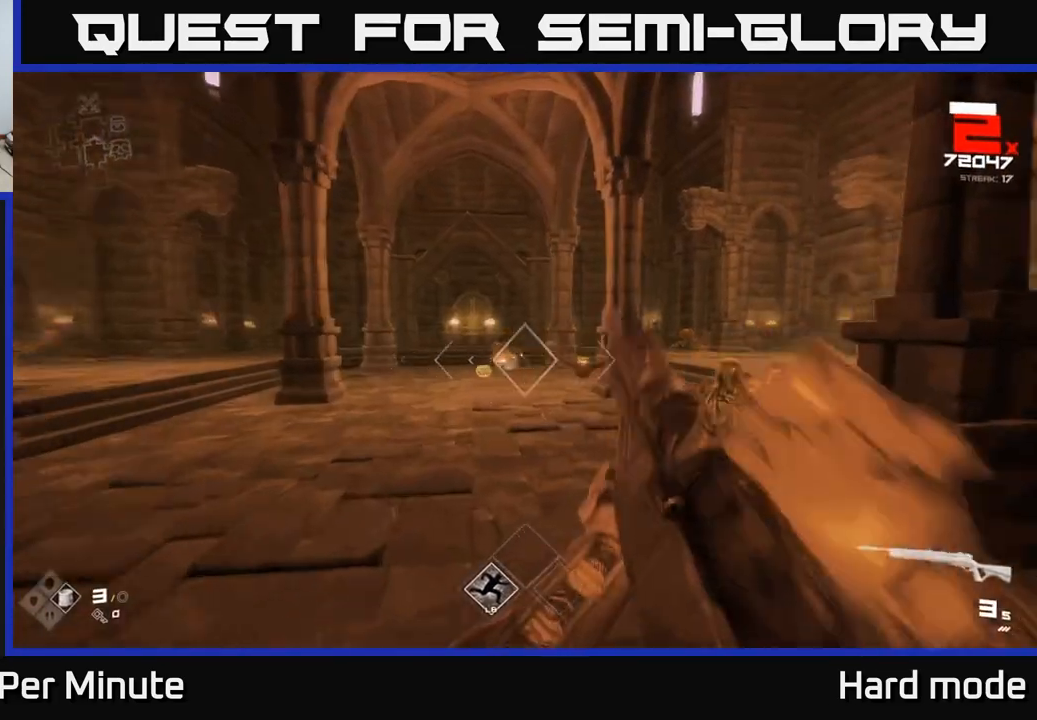
{"buttons": [], "left_stick": "up", "right_stick": "center", "events": [[17, "R2", "up"], [83, "left_stick", "up-left"], [250, "right_stick", "left"], [300, "R2", "down"], [350, "right_stick", "center"], [367, "left_stick", "up"], [417, "R2", "up"]]}
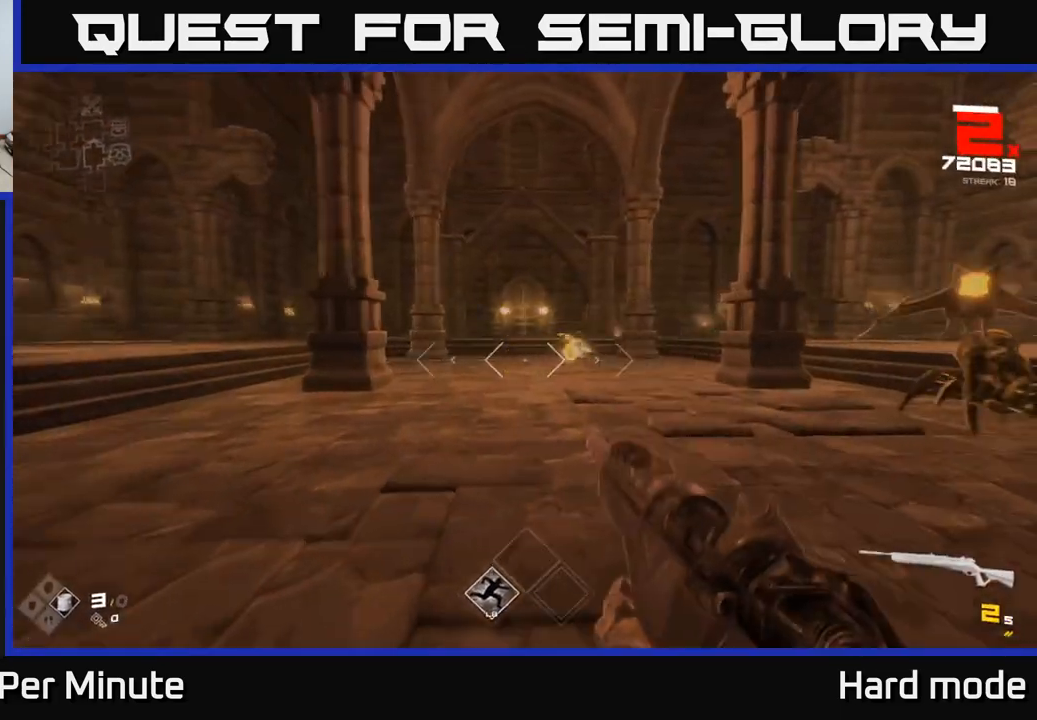
{"buttons": ["R1"], "left_stick": "up", "right_stick": "center", "events": [[33, "right_stick", "right"], [117, "R2", "down"], [150, "right_stick", "center"], [200, "R2", "up"], [417, "R1", "down"]]}
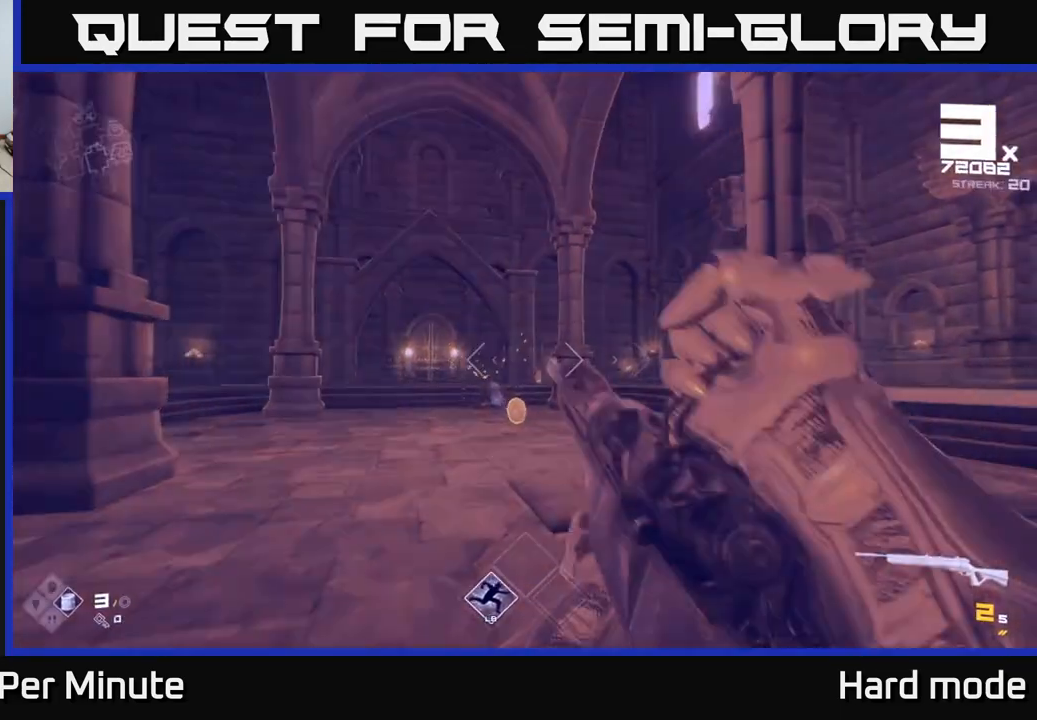
{"buttons": [], "left_stick": "up", "right_stick": "center", "events": [[50, "R1", "up"], [267, "R1", "down"], [400, "R1", "up"]]}
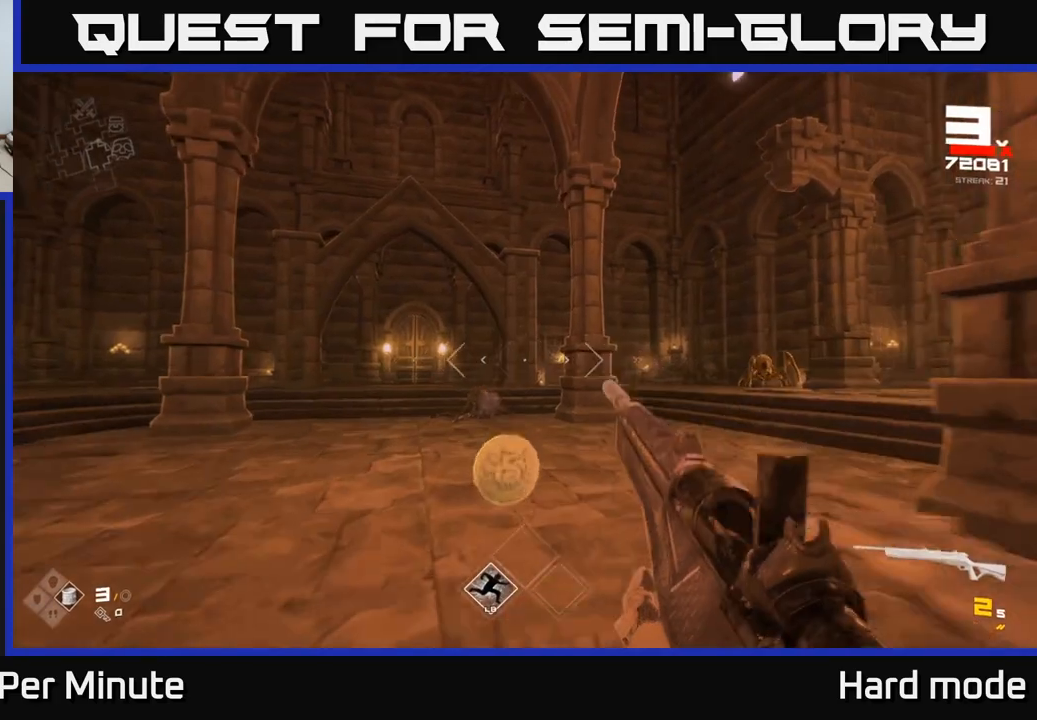
{"buttons": ["R1"], "left_stick": "up-left", "right_stick": "right", "events": [[150, "L1", "down"], [317, "L1", "up"], [400, "right_stick", "right"], [450, "left_stick", "up-left"], [483, "R1", "down"]]}
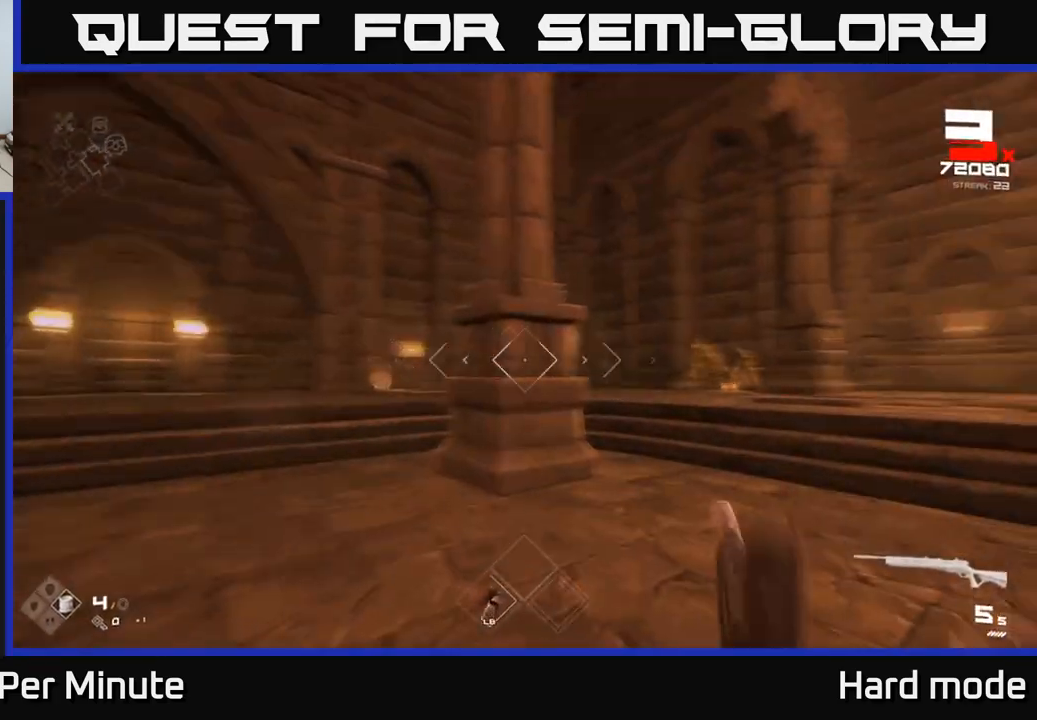
{"buttons": [], "left_stick": "left", "right_stick": "center", "events": [[117, "R1", "up"], [217, "left_stick", "left"], [233, "right_stick", "center"]]}
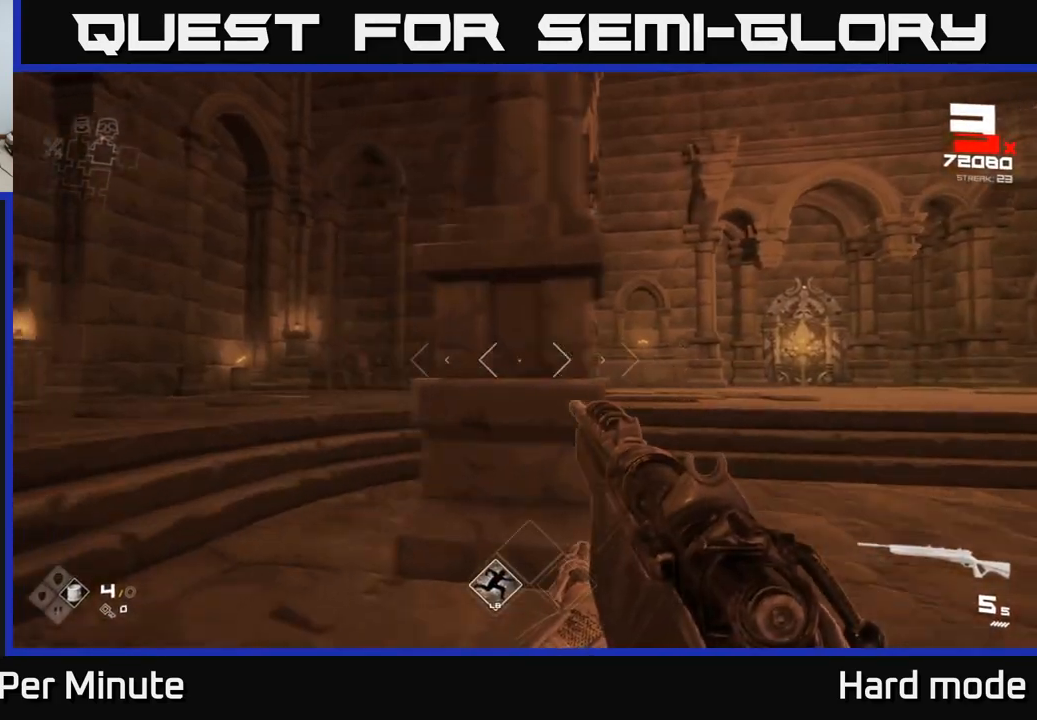
{"buttons": [], "left_stick": "up-left", "right_stick": "center", "events": [[117, "left_stick", "up-left"], [167, "R2", "down"], [283, "R2", "up"]]}